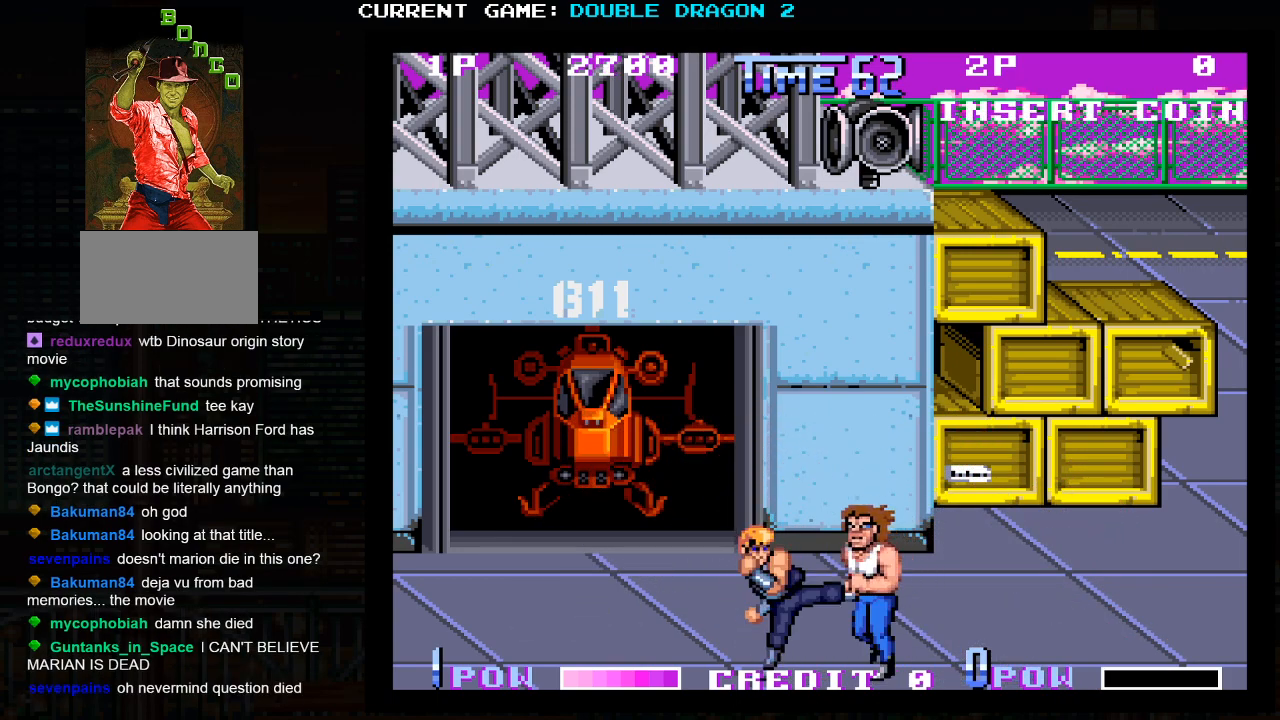
Gameplay with a controller (arcade stick); each line is a JSON object with the inputs held at the frame after it. "events" lists button and stick changes between this image and that frame as [ms after this image, input, new state], when the widget could be followed in between. Not read: L3 R3 left_stick.
{"buttons": ["TRIANGLE"], "events": [[483, "TRIANGLE", "down"]]}
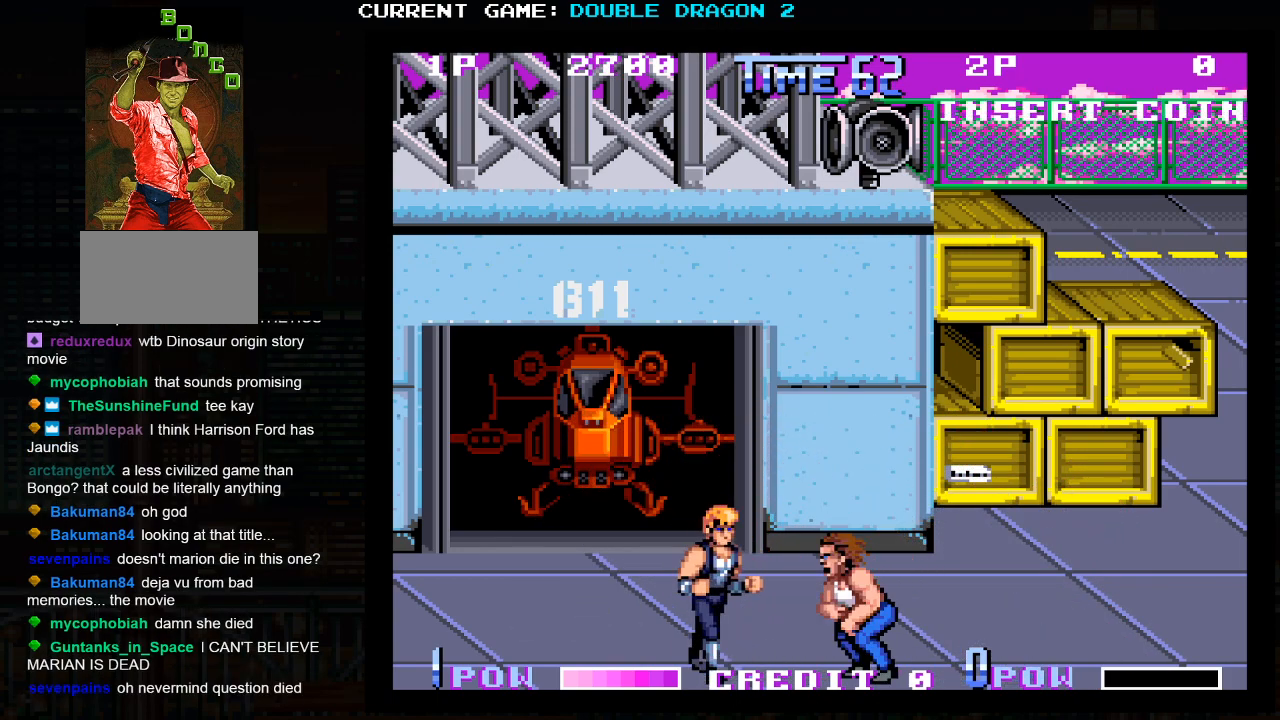
{"buttons": [], "events": [[100, "TRIANGLE", "up"]]}
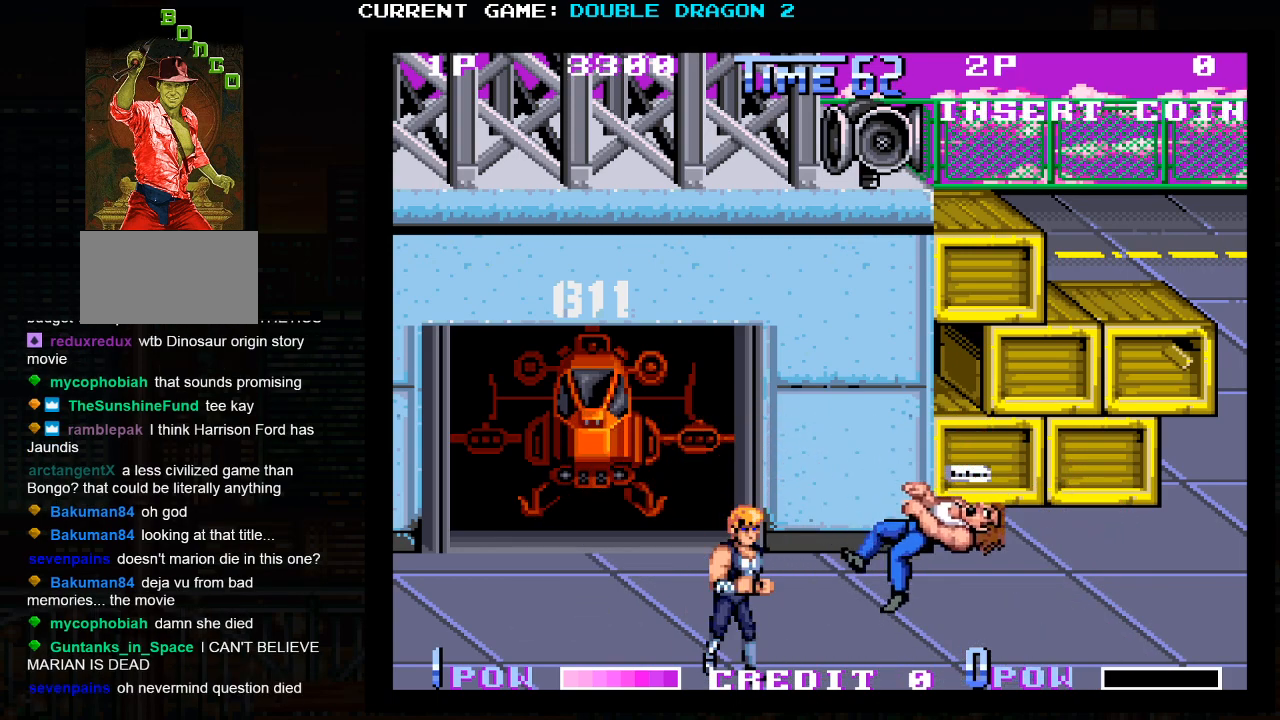
{"buttons": [], "events": []}
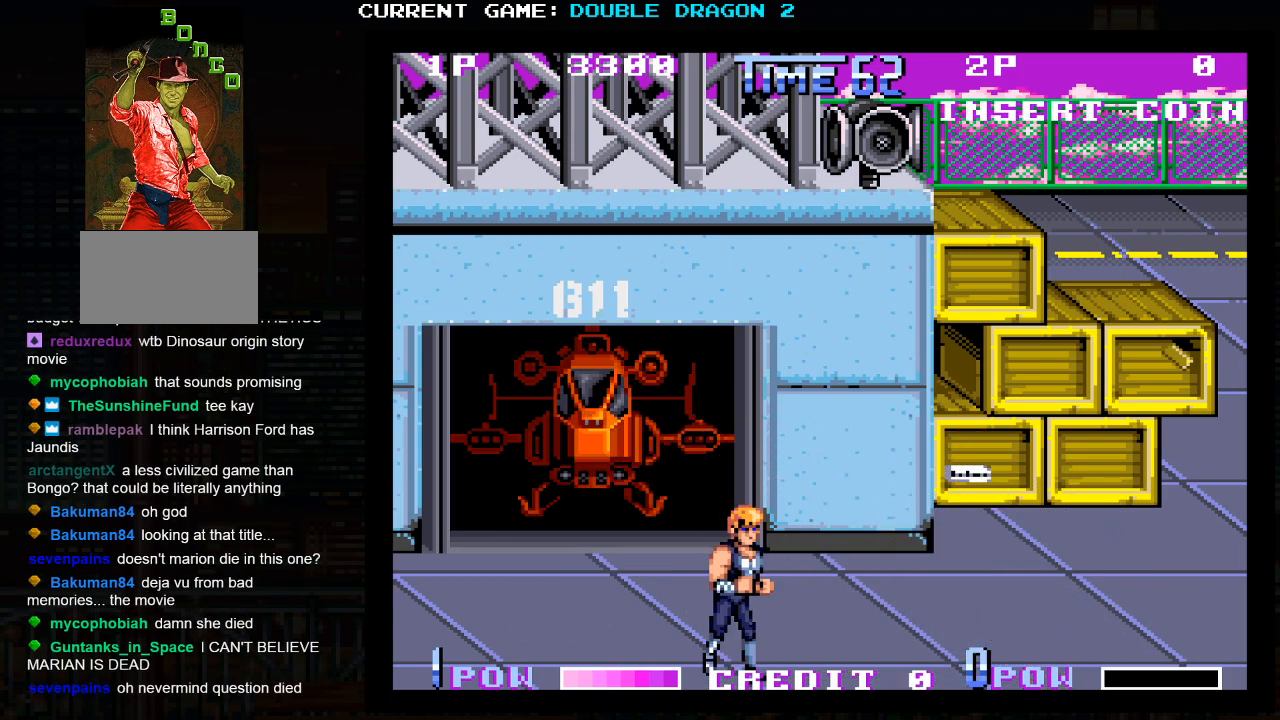
{"buttons": [], "events": []}
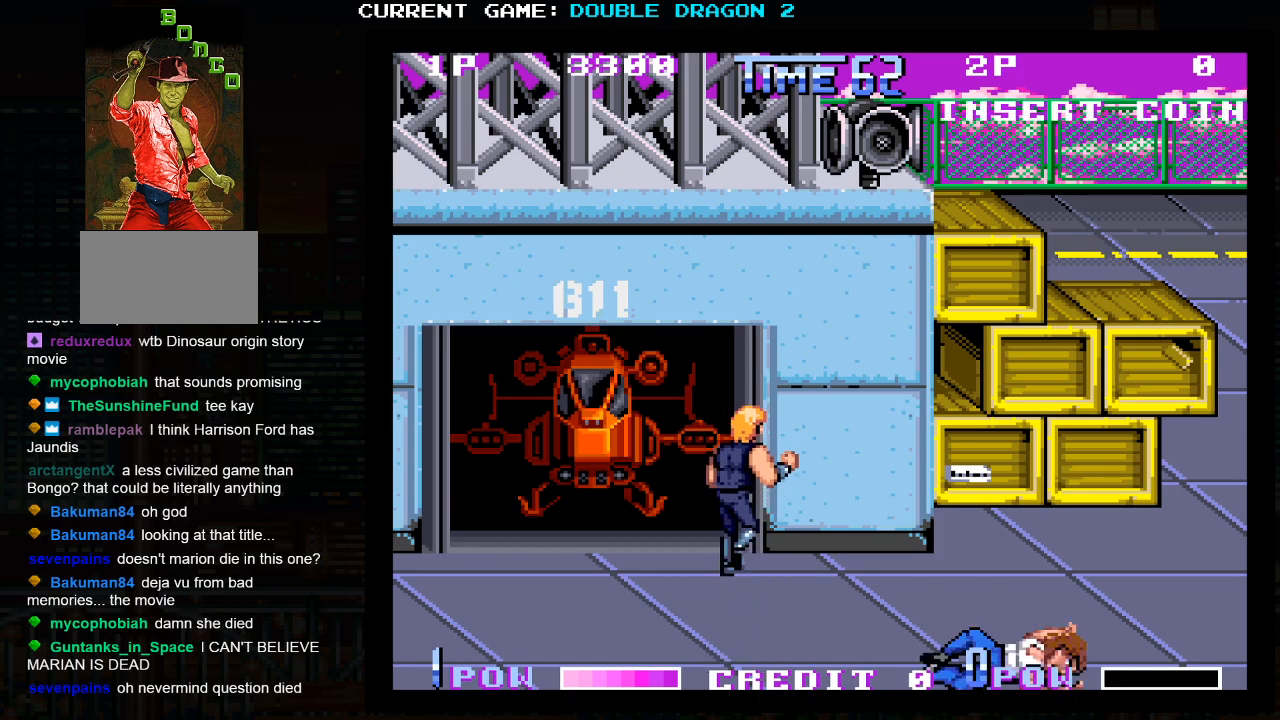
{"buttons": [], "events": [[300, "CROSS", "down"], [317, "TRIANGLE", "down"], [350, "TRIANGLE", "up"], [367, "CROSS", "up"]]}